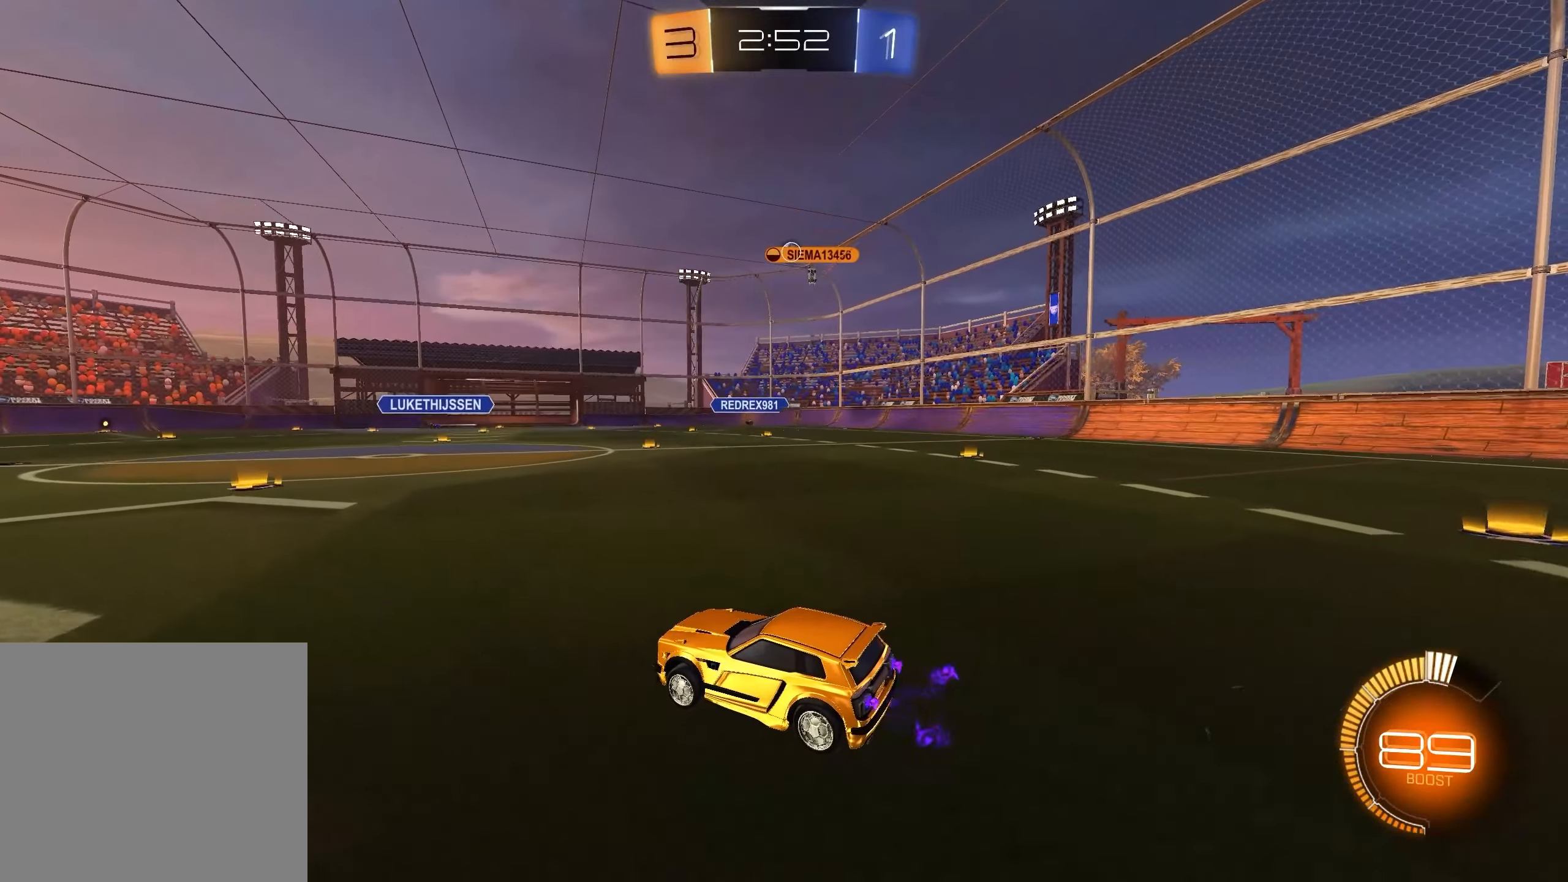
Gameplay with a controller (Xbox layout); each line is a JSON object with the inputs held at the frame after it. "events" lists button and stick changes between this image and that frame as [ms after this image, input, new state], when the widget could be followed in between.
{"buttons": ["R2"], "left_stick": "down-right", "right_stick": "center", "events": [[17, "left_stick", "left"], [133, "R2", "up"], [167, "left_stick", "center"], [233, "R2", "down"], [383, "left_stick", "right"], [433, "left_stick", "down-right"]]}
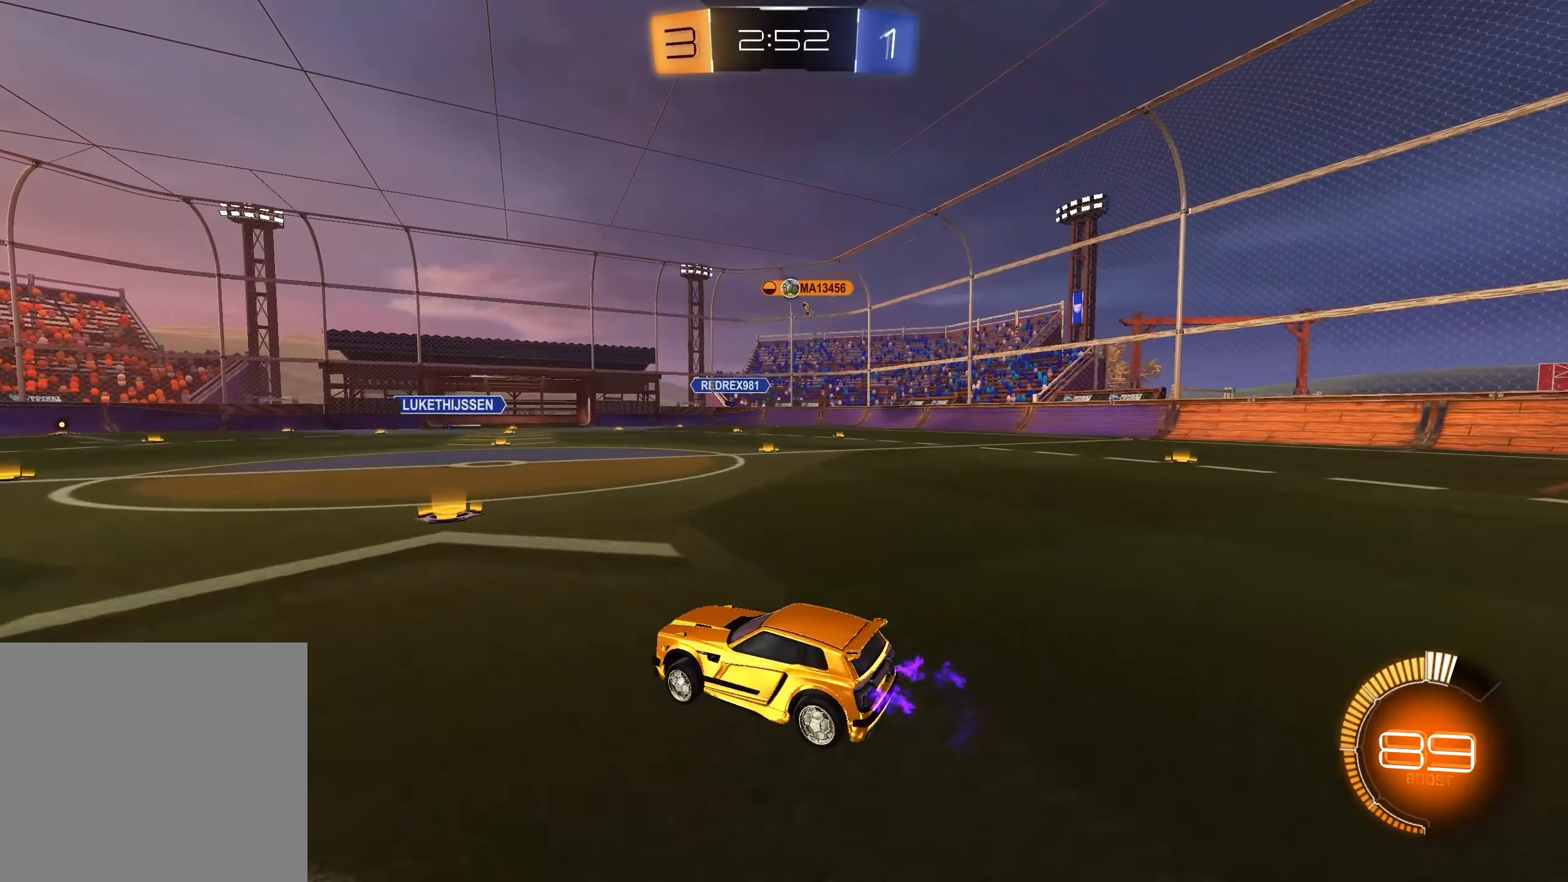
{"buttons": ["R2"], "left_stick": "center", "right_stick": "center", "events": [[300, "left_stick", "center"]]}
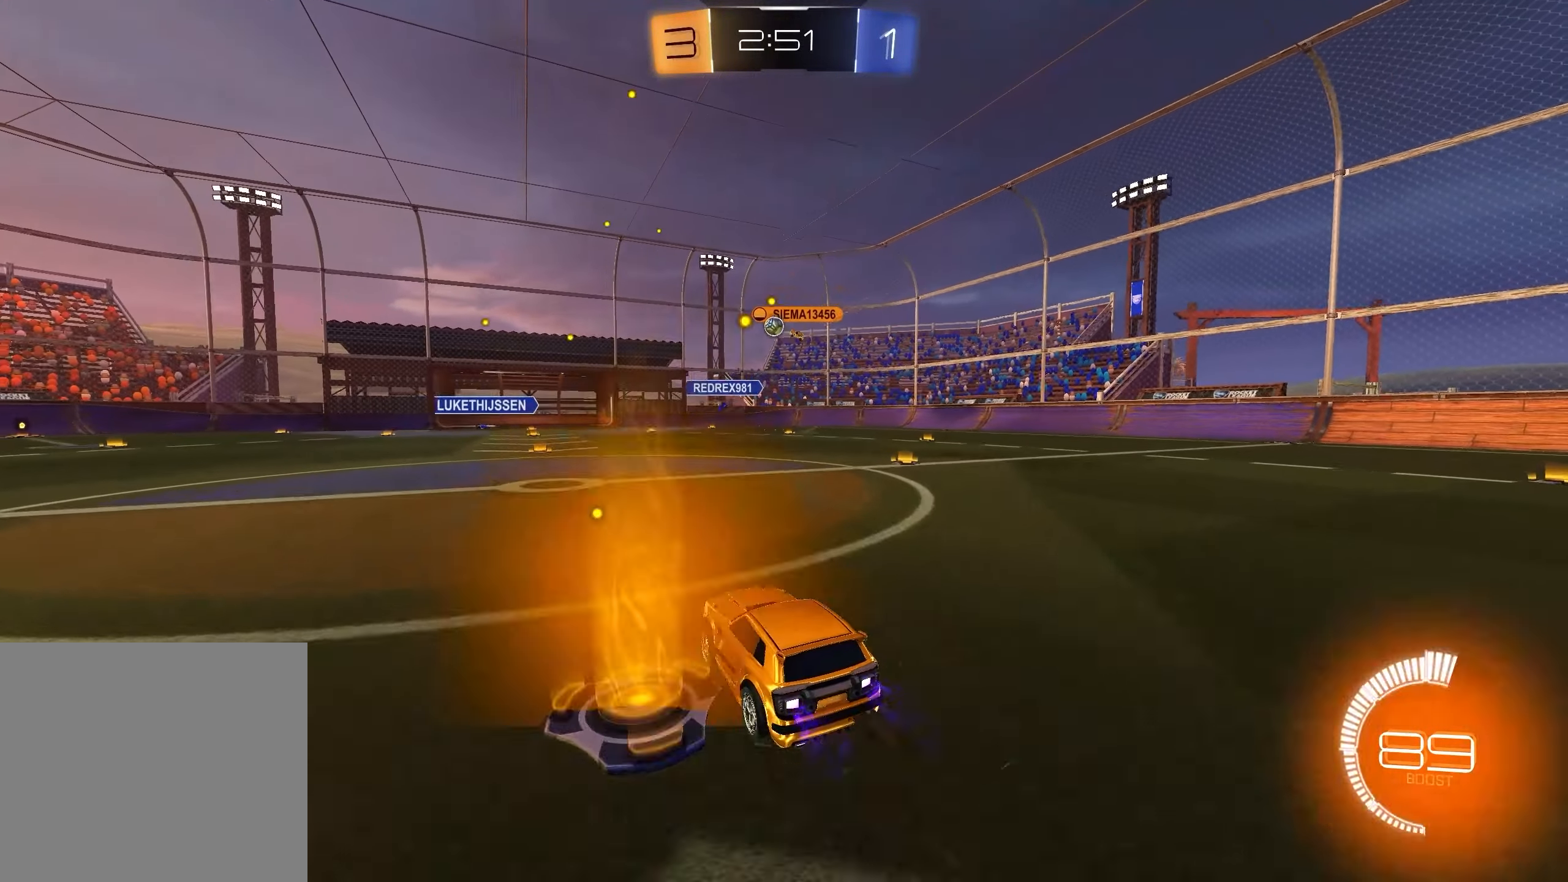
{"buttons": ["R2"], "left_stick": "left", "right_stick": "center", "events": [[183, "left_stick", "right"], [317, "left_stick", "center"], [500, "left_stick", "left"]]}
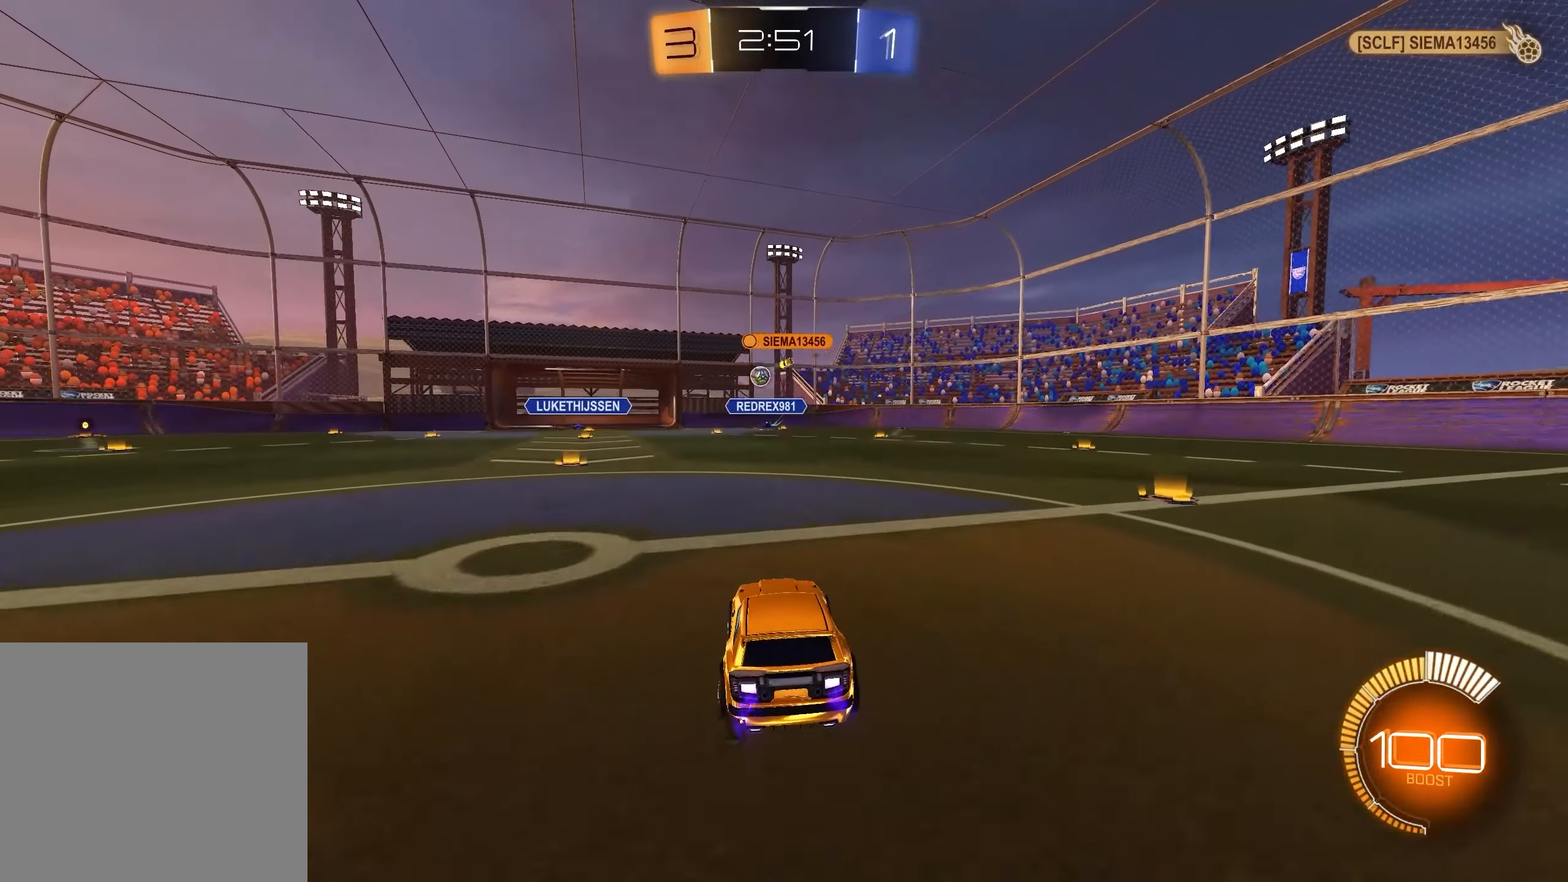
{"buttons": ["R2"], "left_stick": "center", "right_stick": "center", "events": [[333, "left_stick", "center"]]}
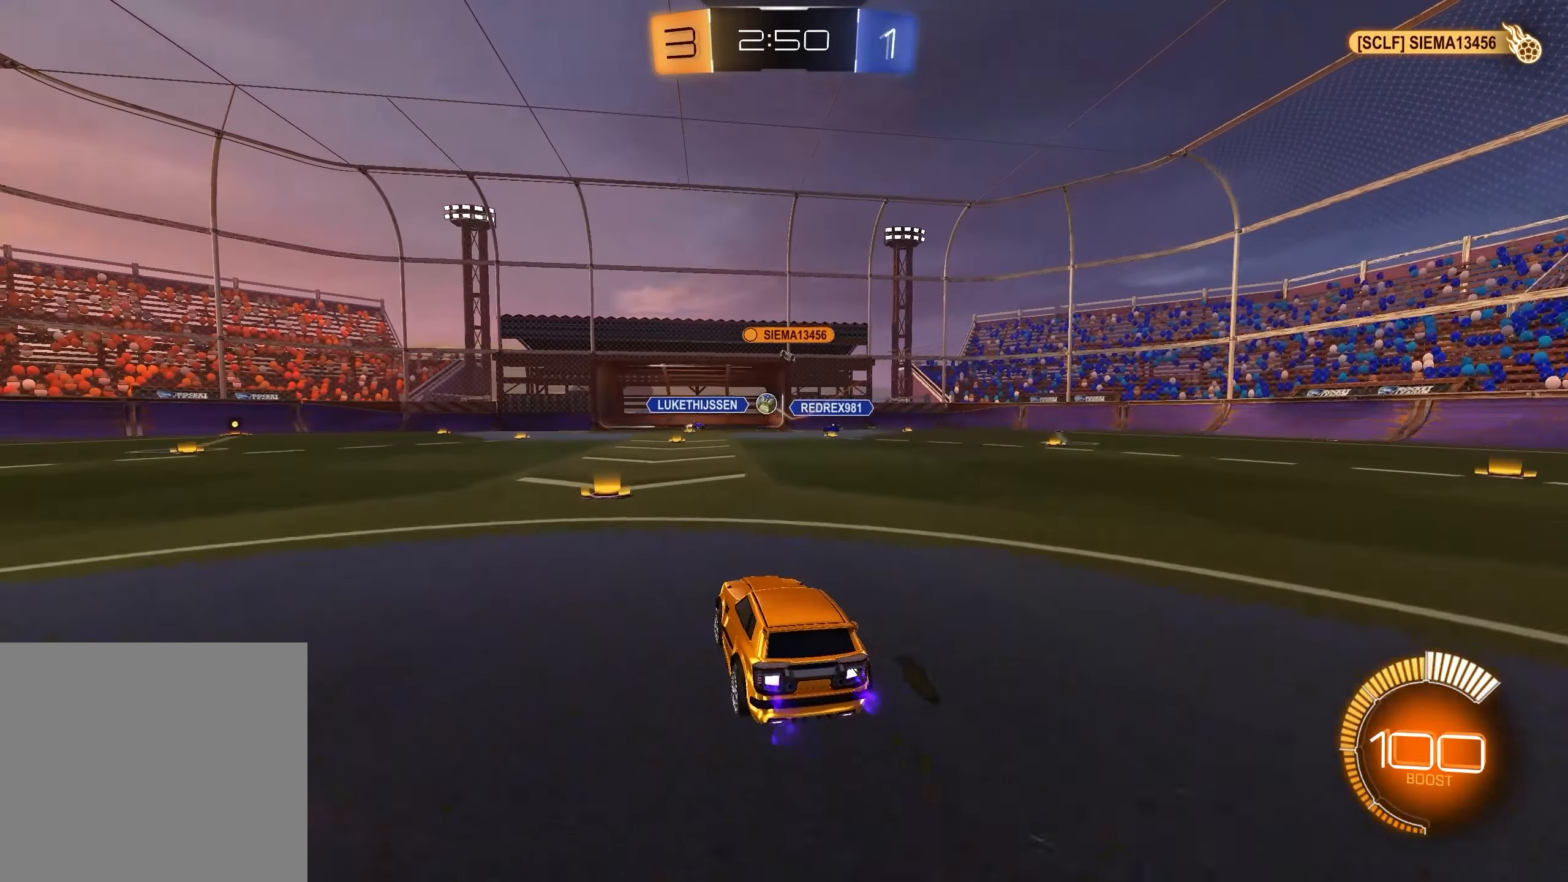
{"buttons": ["R2"], "left_stick": "center", "right_stick": "center", "events": [[200, "left_stick", "left"], [350, "left_stick", "center"]]}
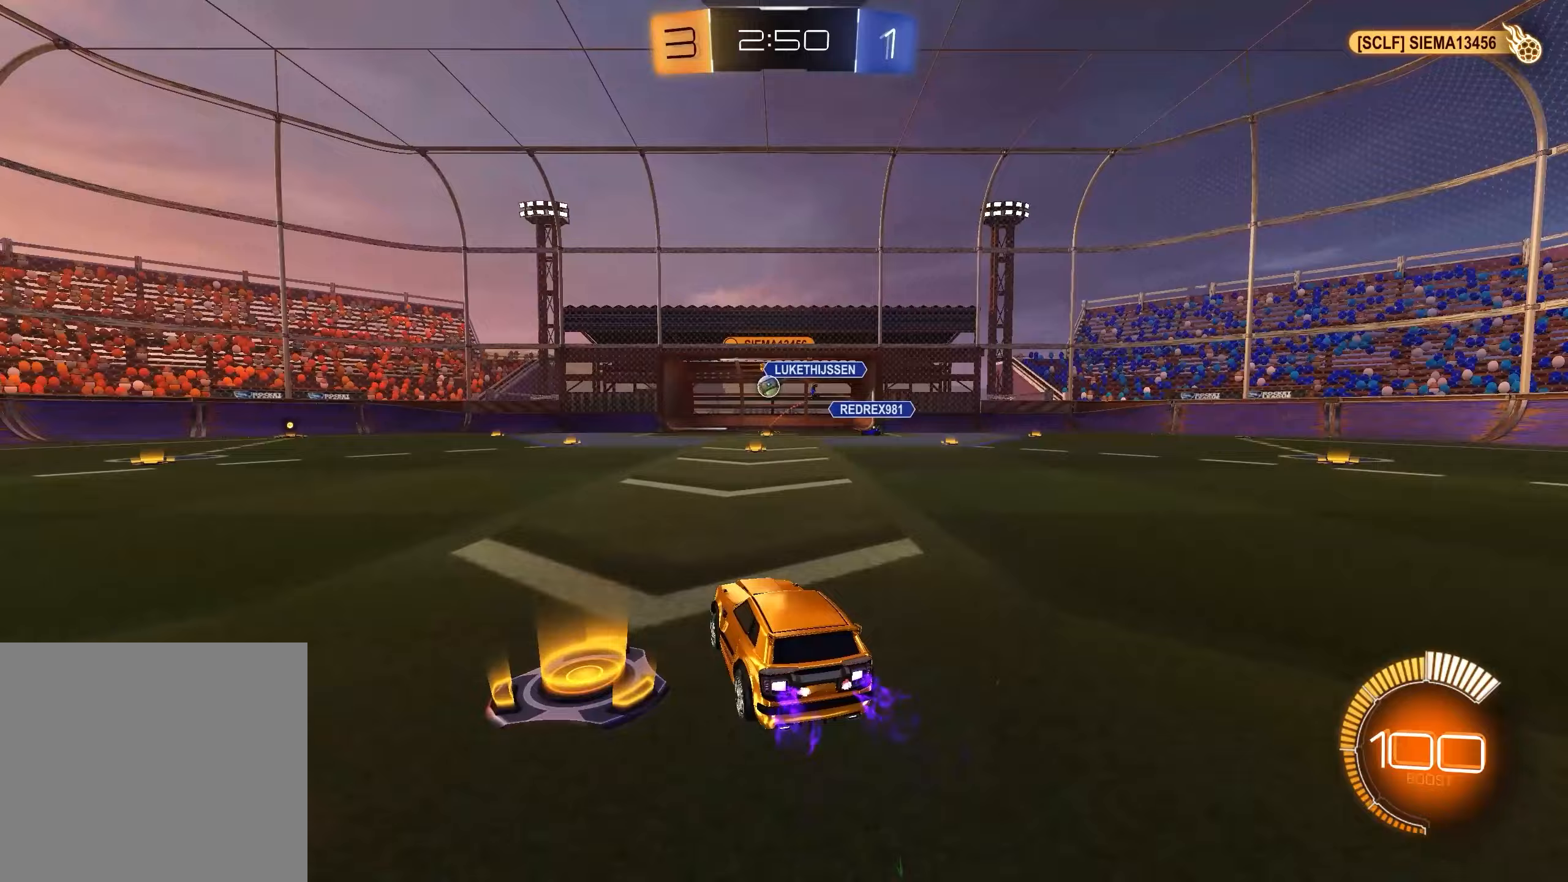
{"buttons": ["R2"], "left_stick": "center", "right_stick": "center", "events": [[333, "X", "down"], [417, "X", "up"]]}
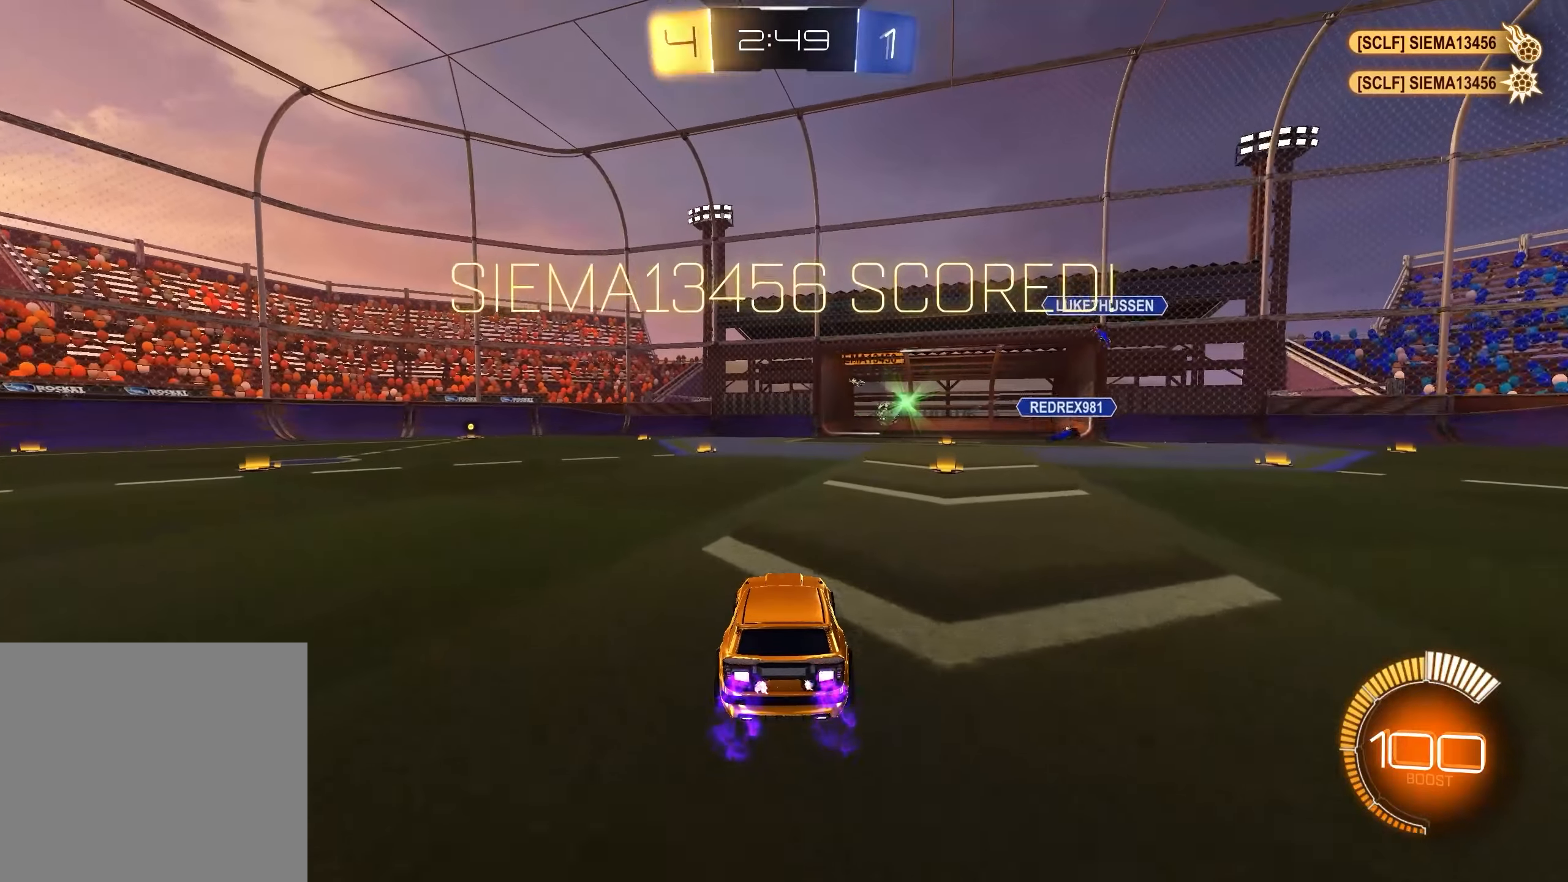
{"buttons": ["R2", "SELECT"], "left_stick": "center", "right_stick": "center", "events": [[100, "DPAD_LEFT", "down"], [167, "DPAD_LEFT", "up"], [267, "DPAD_UP", "down"], [367, "DPAD_UP", "up"], [483, "SELECT", "down"]]}